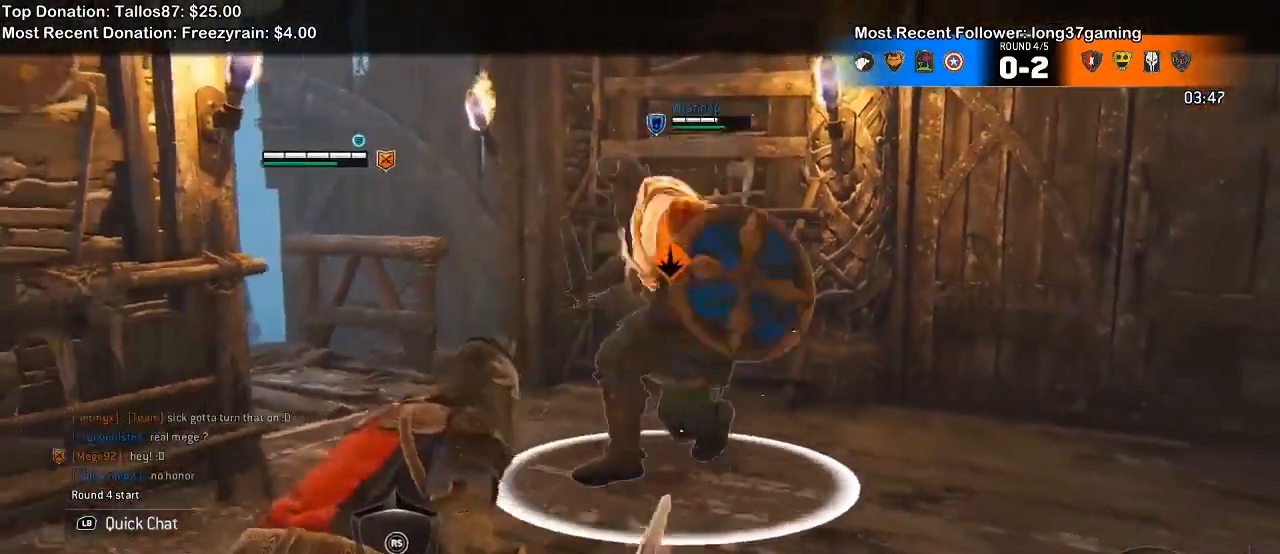
Gameplay with a controller (Xbox layout); each line is a JSON object with the inputs held at the frame after it (dt_ms = milliseconds from this image to that frame). "events" lists button and stick changes between this image and that frame as [ms after this image, input, new state], when the widget could be followed in between. Not read: START.
{"dt_ms": 500, "buttons": ["L2"], "left_stick": "right", "right_stick": "center", "events": [[200, "A", "down"], [300, "A", "up"]]}
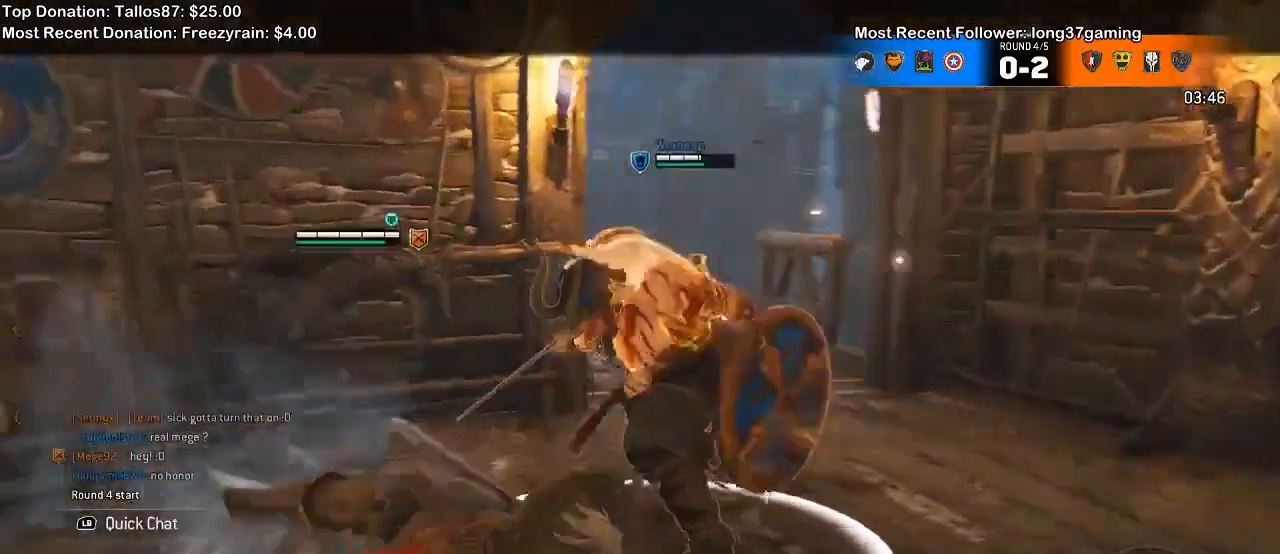
{"dt_ms": 500, "buttons": ["L2"], "left_stick": "up-left", "right_stick": "center", "events": [[467, "left_stick", "up-left"]]}
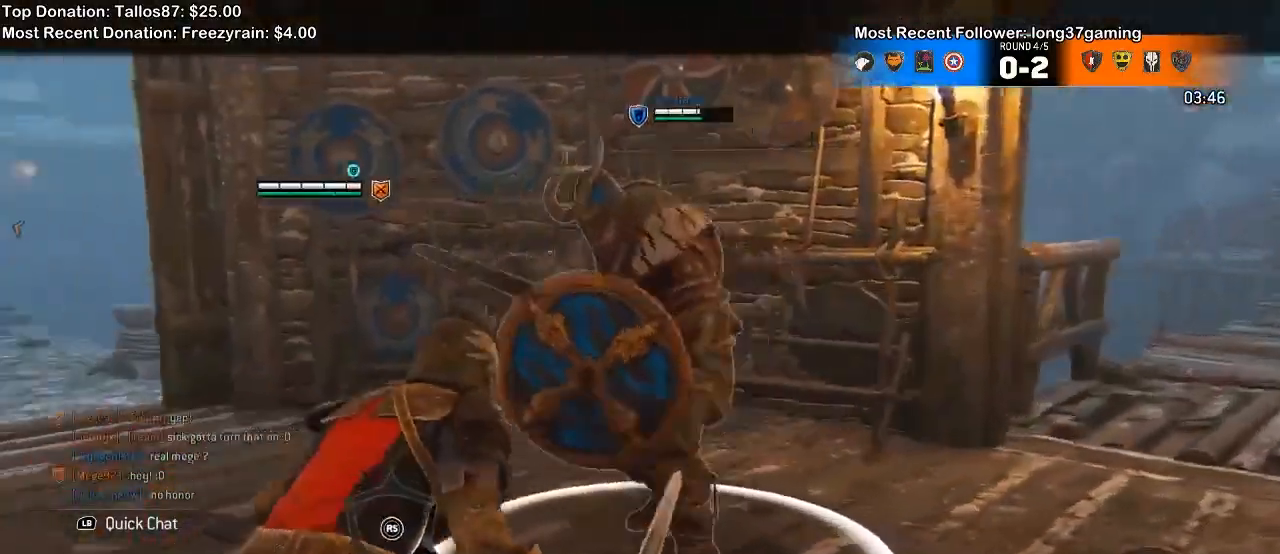
{"dt_ms": 500, "buttons": ["L2"], "left_stick": "up-left", "right_stick": "center", "events": []}
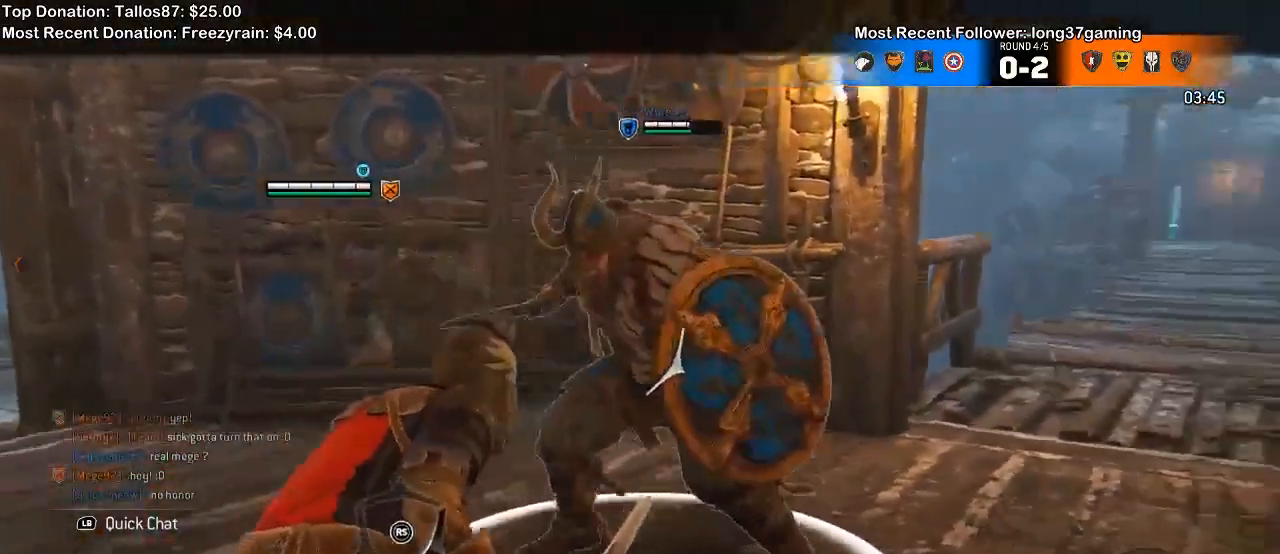
{"dt_ms": 500, "buttons": ["L2"], "left_stick": "up-left", "right_stick": "up", "events": [[467, "right_stick", "up"]]}
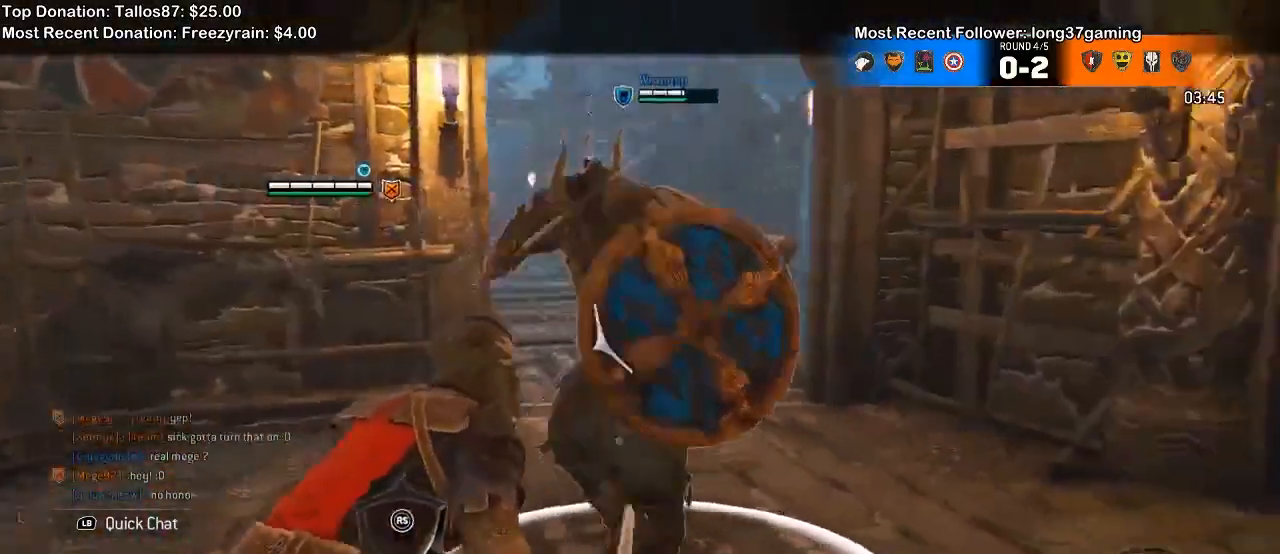
{"dt_ms": 500, "buttons": ["L2"], "left_stick": "up-left", "right_stick": "up", "events": []}
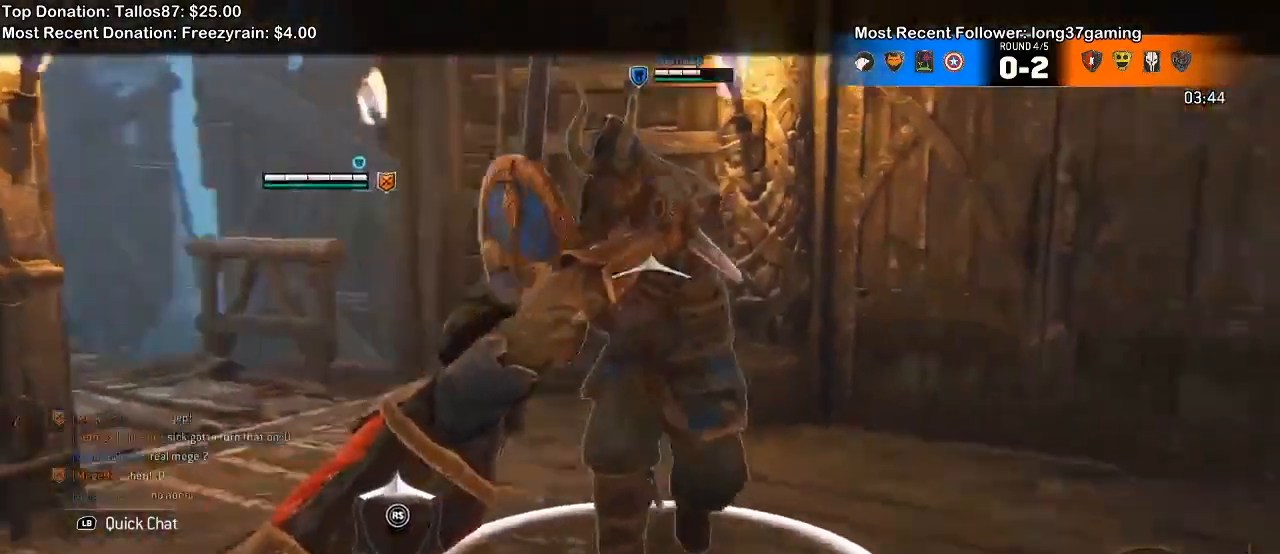
{"dt_ms": 500, "buttons": ["L2"], "left_stick": "up-left", "right_stick": "right", "events": [[167, "right_stick", "left"], [433, "right_stick", "right"]]}
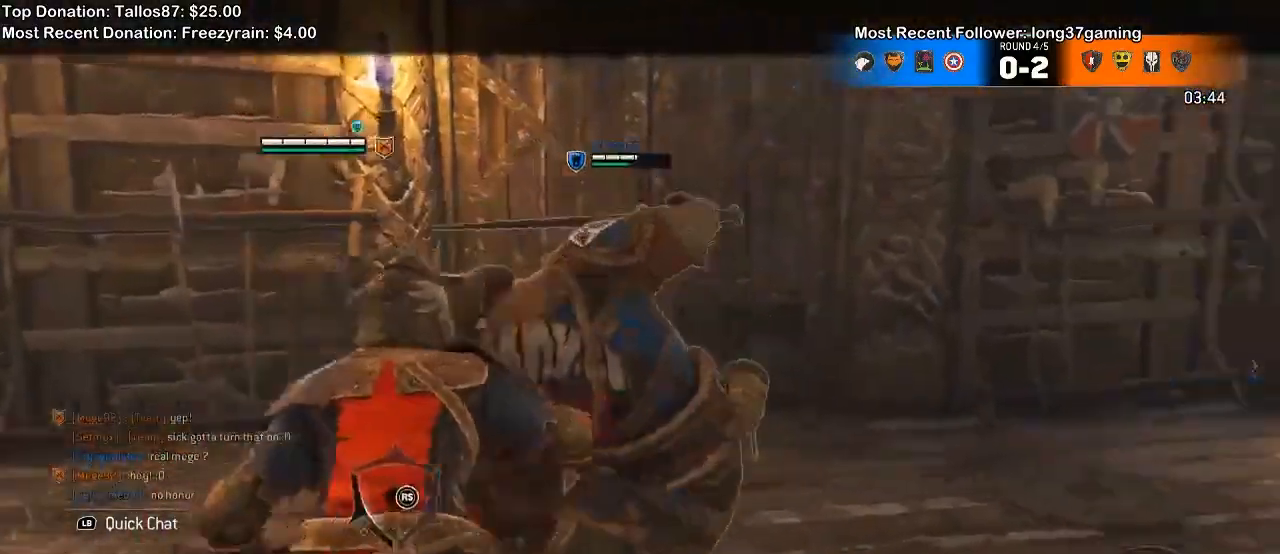
{"dt_ms": 500, "buttons": ["L2"], "left_stick": "center", "right_stick": "center"}
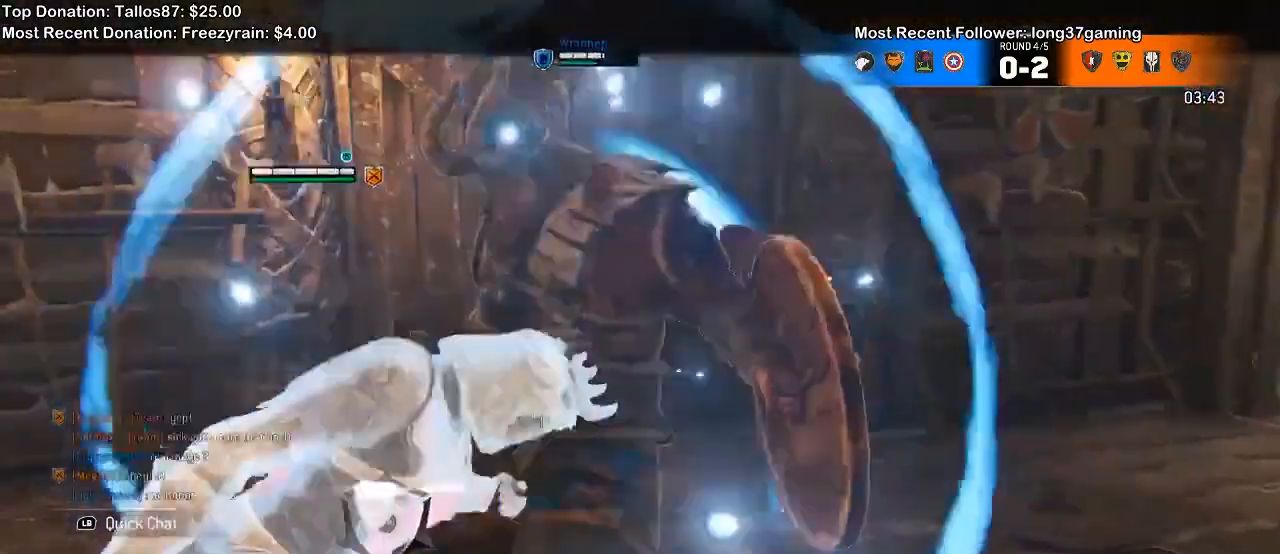
{"dt_ms": 1000, "buttons": ["L2"], "left_stick": "up-right", "right_stick": "up"}
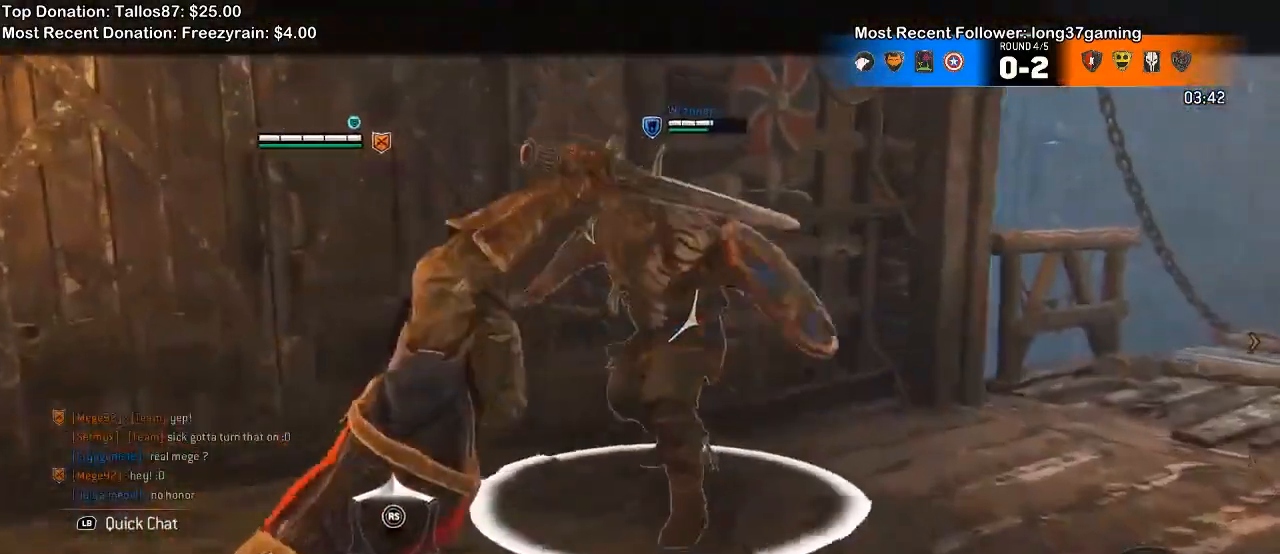
{"dt_ms": 500, "buttons": ["L2"], "left_stick": "up-right", "right_stick": "up", "events": [[233, "R1", "down"], [367, "R1", "up"]]}
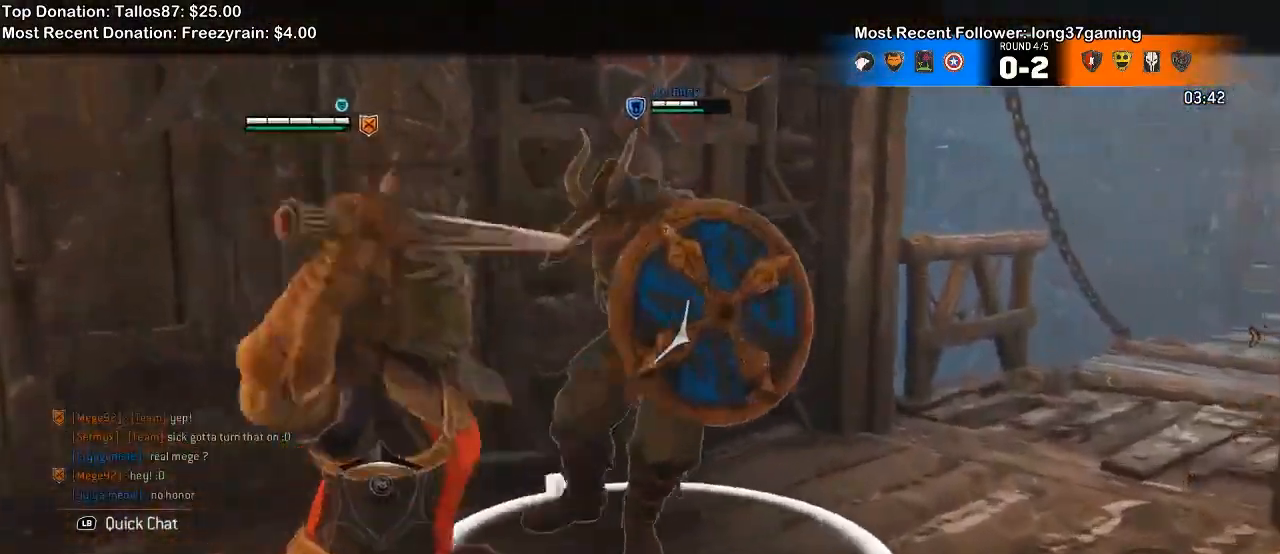
{"dt_ms": 500, "buttons": ["L2", "R1"], "left_stick": "up-right", "right_stick": "up", "events": [[500, "R1", "down"]]}
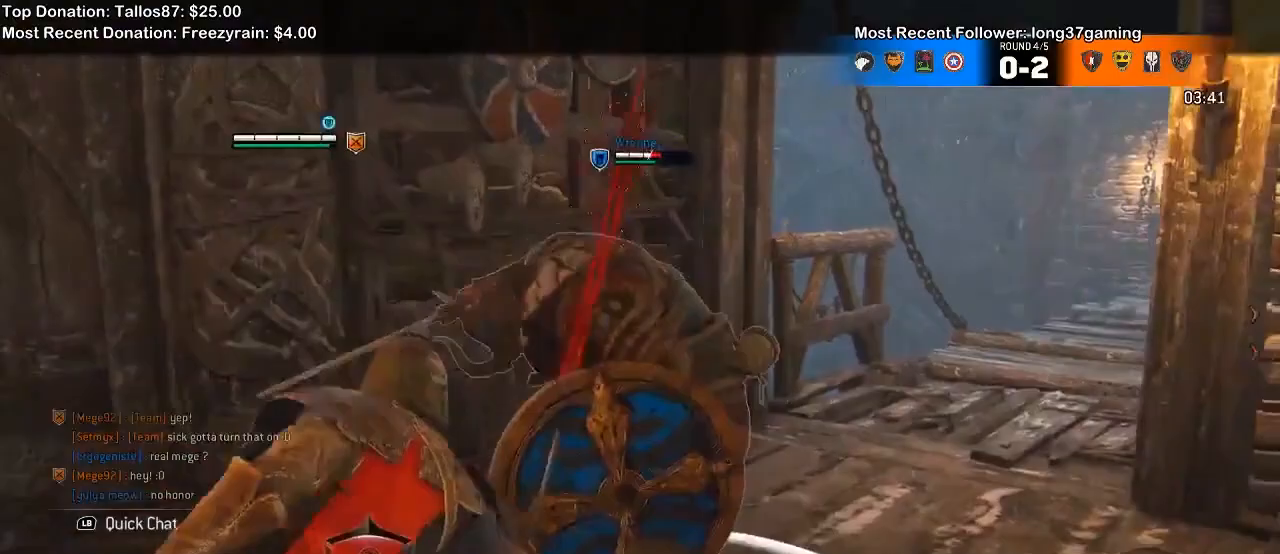
{"dt_ms": 500, "buttons": ["L2"], "left_stick": "up-left", "right_stick": "up", "events": [[133, "R1", "up"], [500, "left_stick", "up-left"]]}
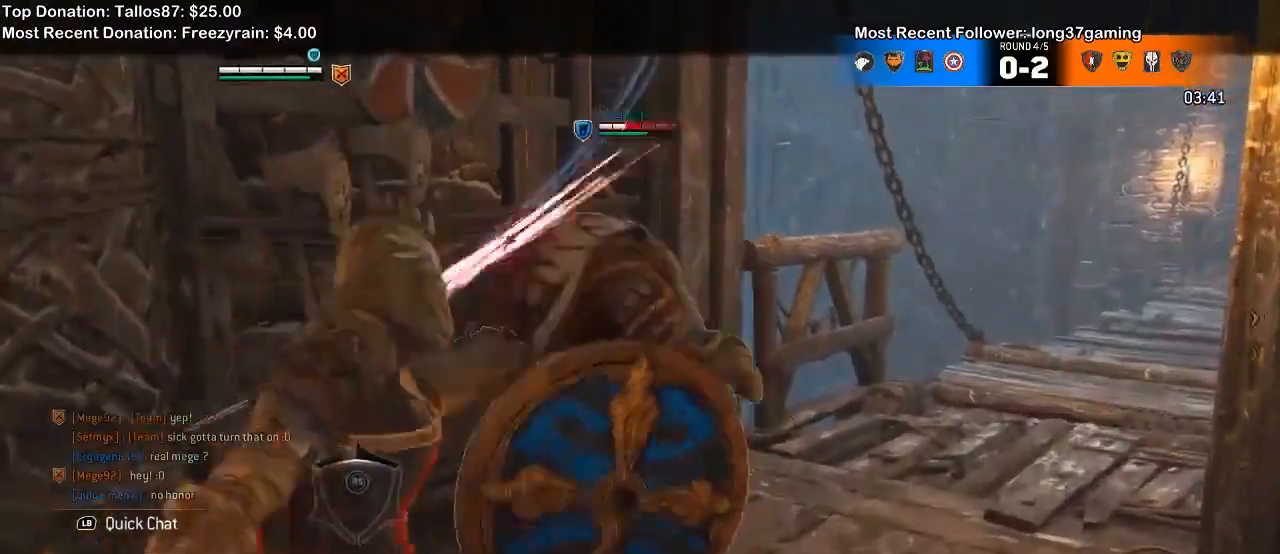
{"dt_ms": 500, "buttons": ["X", "L2"], "left_stick": "up-right", "right_stick": "center", "events": [[100, "left_stick", "down-left"], [267, "right_stick", "center"], [333, "left_stick", "center"], [400, "left_stick", "up-right"], [467, "X", "down"]]}
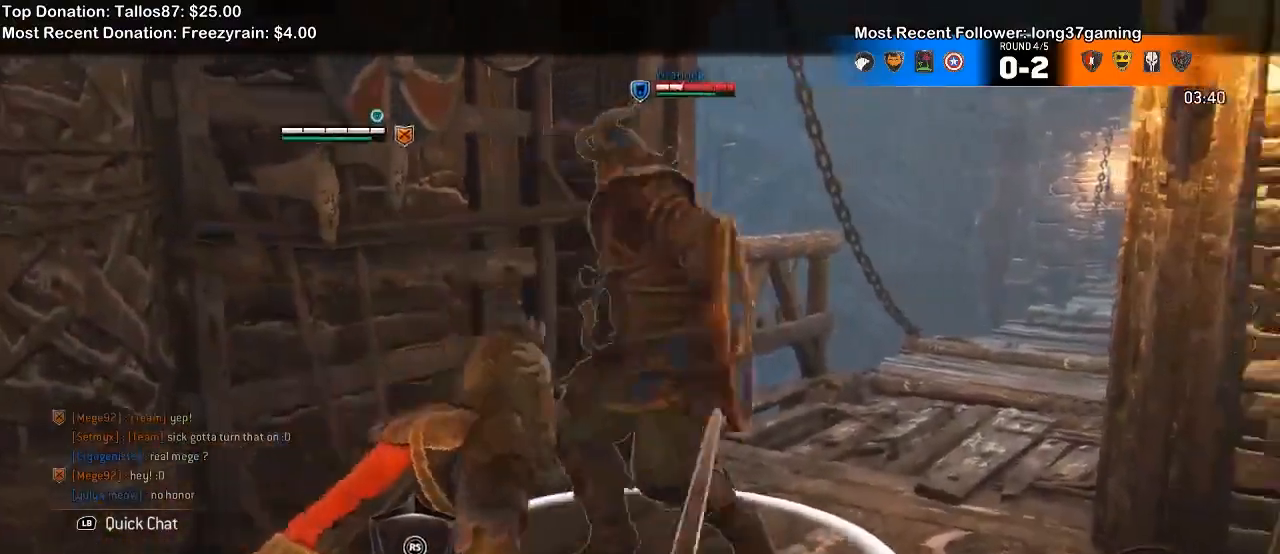
{"dt_ms": 500, "buttons": ["L2"], "left_stick": "center", "right_stick": "center", "events": [[33, "X", "up"], [100, "left_stick", "center"]]}
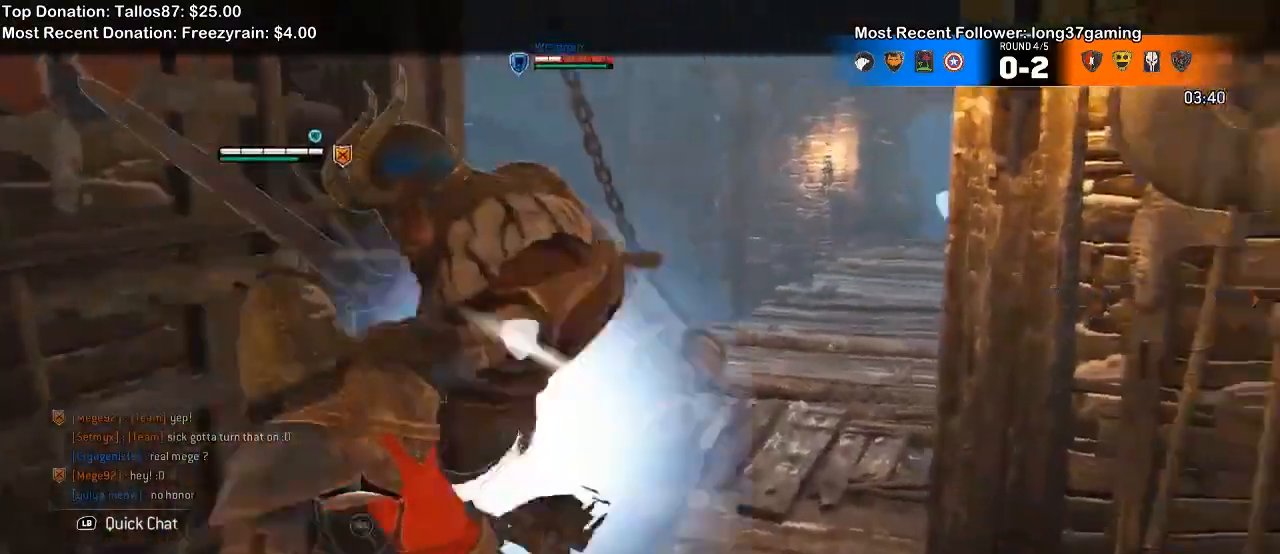
{"dt_ms": 500, "buttons": ["L2"], "left_stick": "center", "right_stick": "center"}
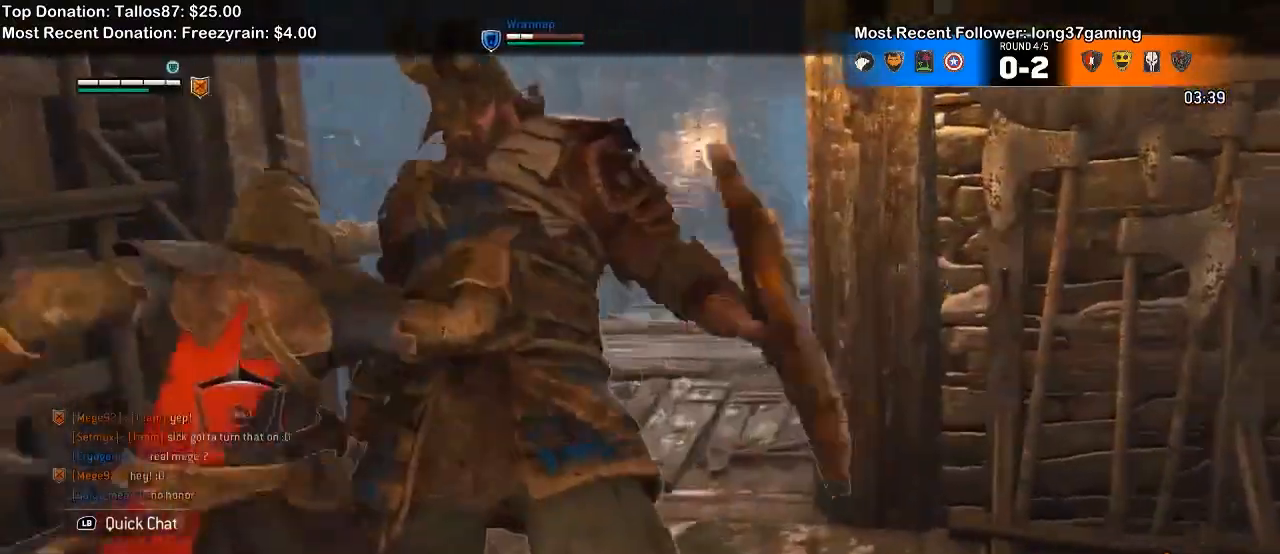
{"dt_ms": 500, "buttons": ["L2"], "left_stick": "up-right", "right_stick": "center", "events": [[200, "R1", "down"], [333, "R1", "up"], [400, "left_stick", "up-right"]]}
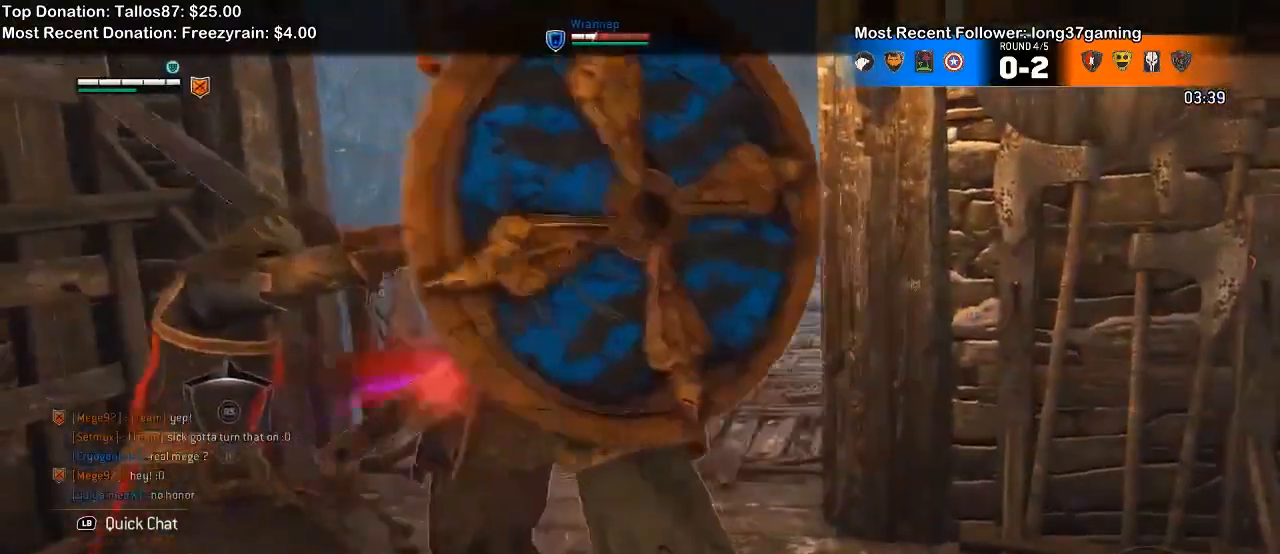
{"dt_ms": 500, "buttons": ["L2"], "left_stick": "up-right", "right_stick": "center", "events": [[67, "X", "down"], [300, "X", "up"]]}
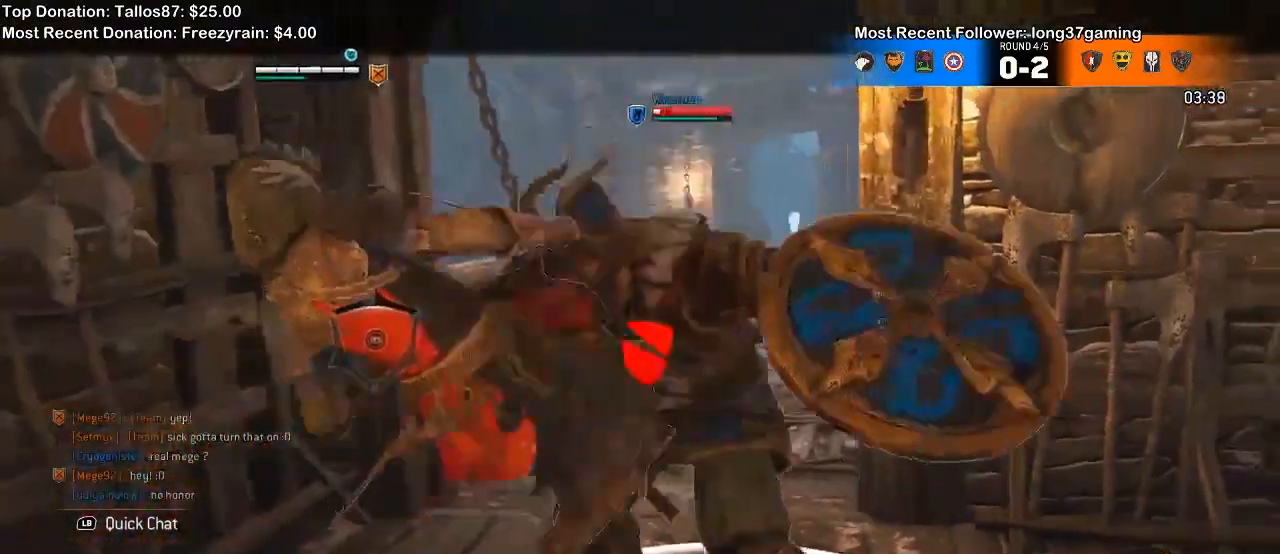
{"dt_ms": 500, "buttons": ["L2"], "left_stick": "up-right", "right_stick": "center"}
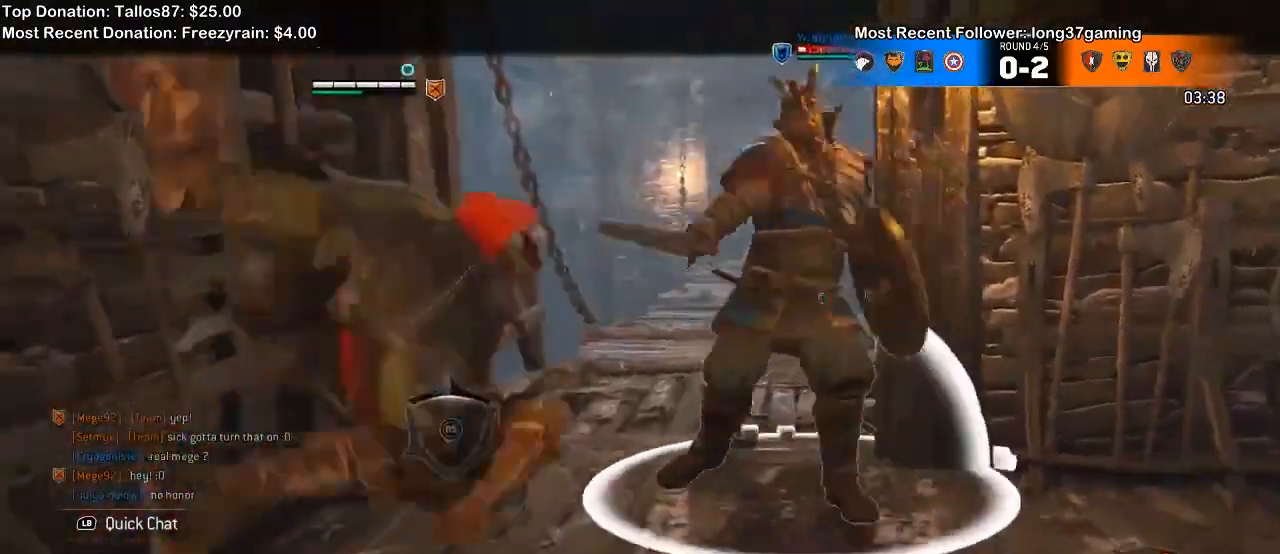
{"dt_ms": 500, "buttons": ["L2"], "left_stick": "up-right", "right_stick": "center", "events": [[400, "A", "down"], [500, "A", "up"]]}
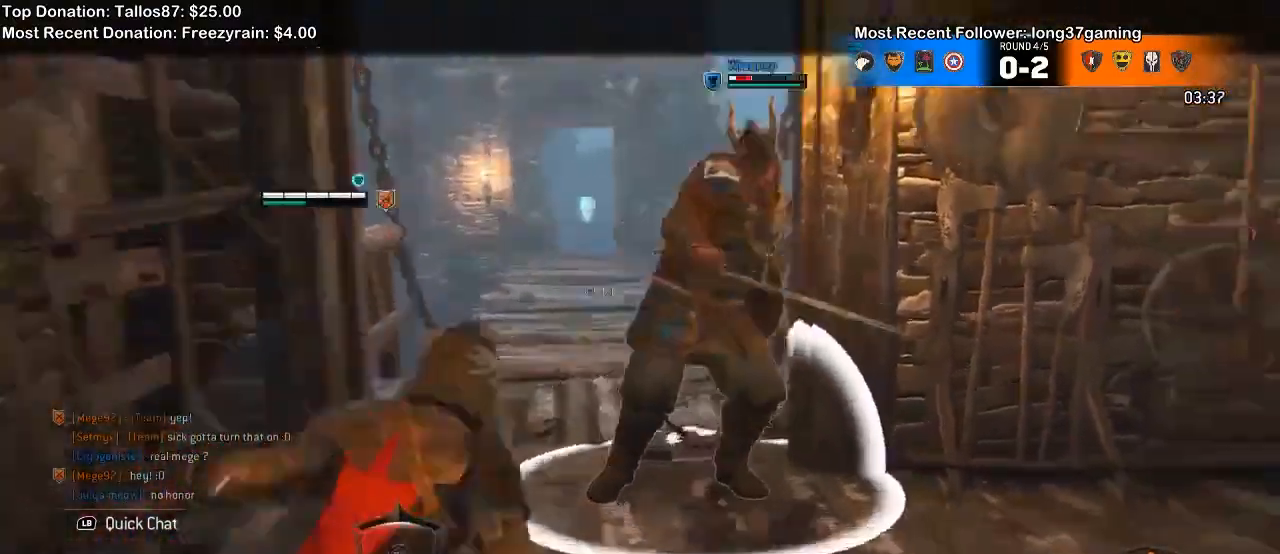
{"dt_ms": 500, "buttons": ["L2"], "left_stick": "center", "right_stick": "center", "events": [[133, "R2", "down"], [200, "left_stick", "center"], [233, "R2", "up"]]}
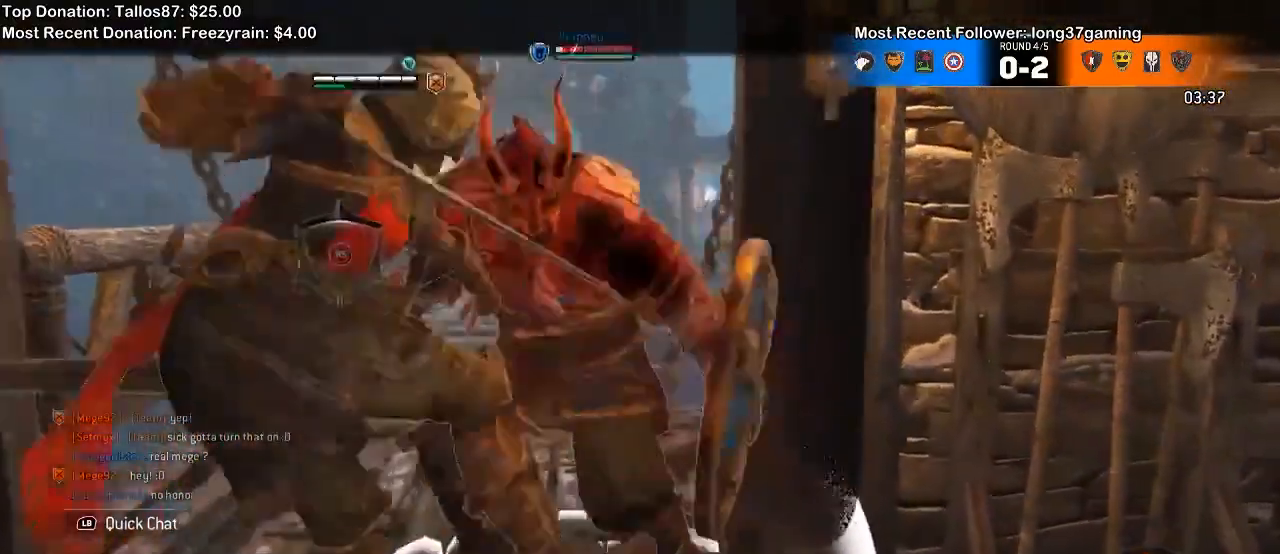
{"dt_ms": 500, "buttons": ["L2"], "left_stick": "center", "right_stick": "center", "events": []}
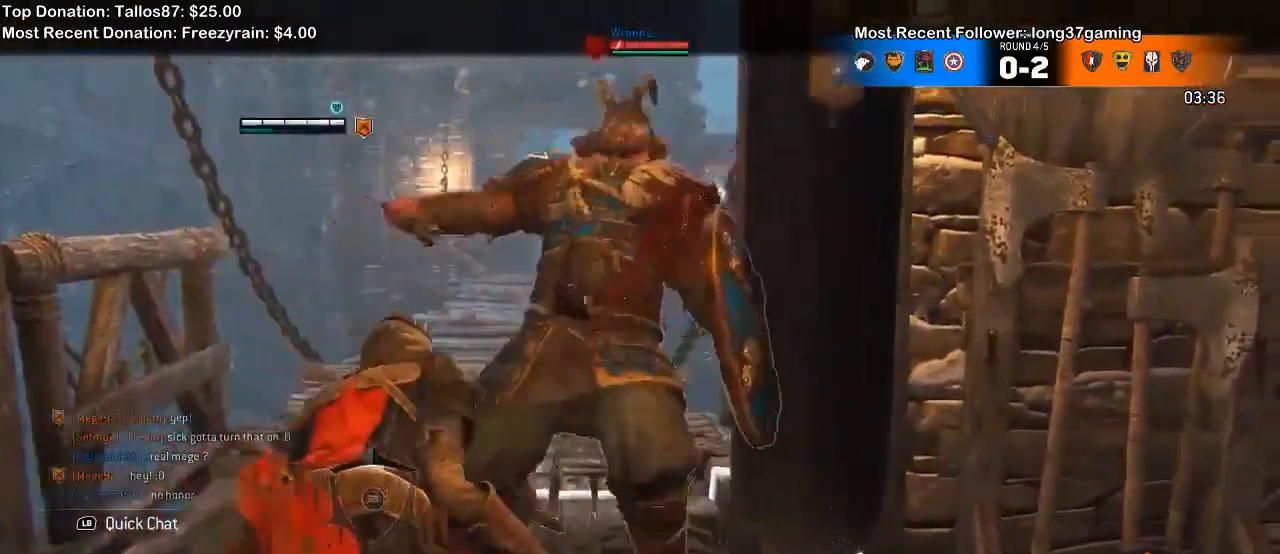
{"dt_ms": 1000, "buttons": ["L2"], "left_stick": "down-right", "right_stick": "center"}